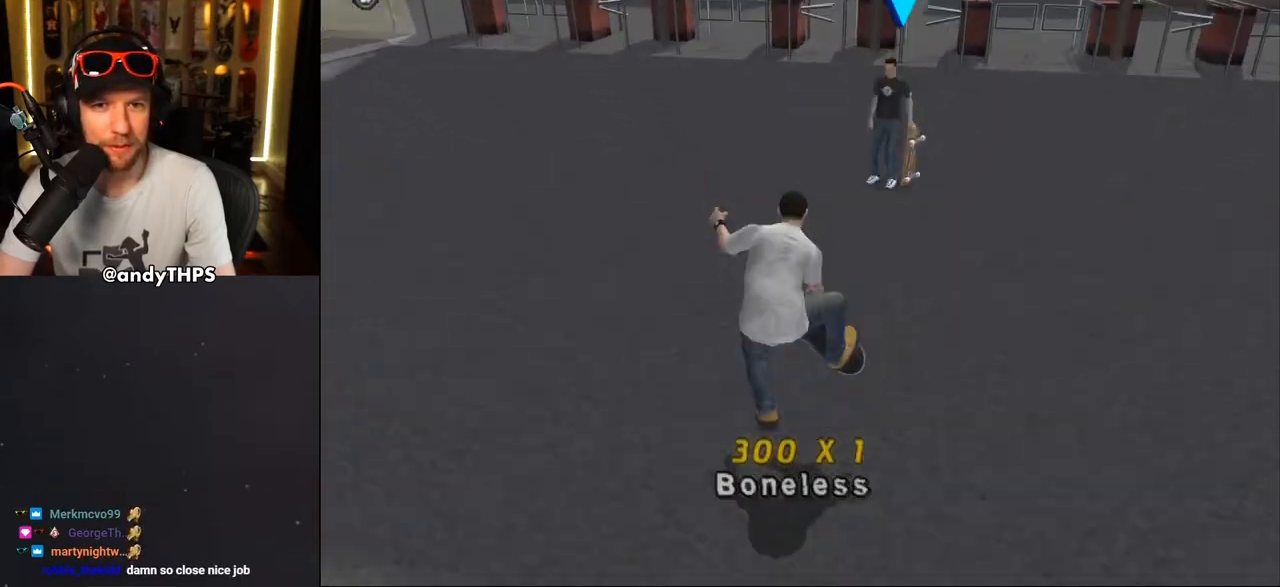
Gameplay with a controller (PlayStation layout); each line is a JSON object with the inputs held at the frame after it (dt_ms = milliseconds from this image to that frame). "events" lists button and stick changes between this image and that frame as [ms after this image, input, new state], when the widget could be followed in between. Not read: L2 R2.
{"dt_ms": 500, "buttons": ["CIRCLE"], "left_stick": "center", "right_stick": "center", "events": [[500, "CIRCLE", "down"]]}
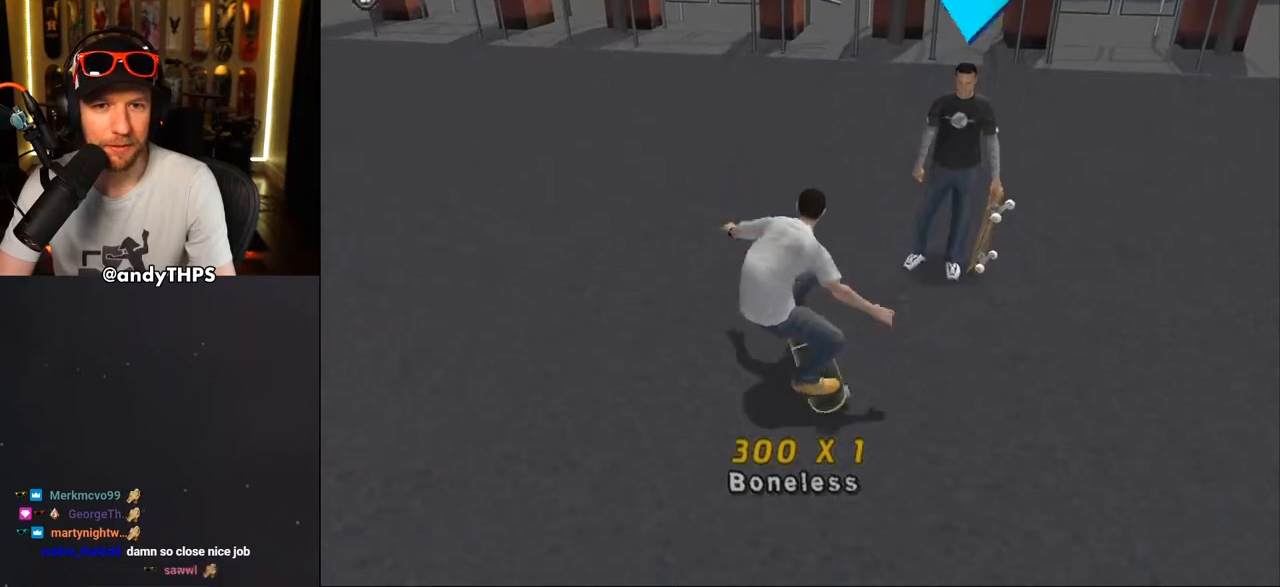
{"dt_ms": 500, "buttons": [], "left_stick": "center", "right_stick": "center", "events": [[83, "CIRCLE", "up"], [150, "CIRCLE", "down"], [250, "CIRCLE", "up"]]}
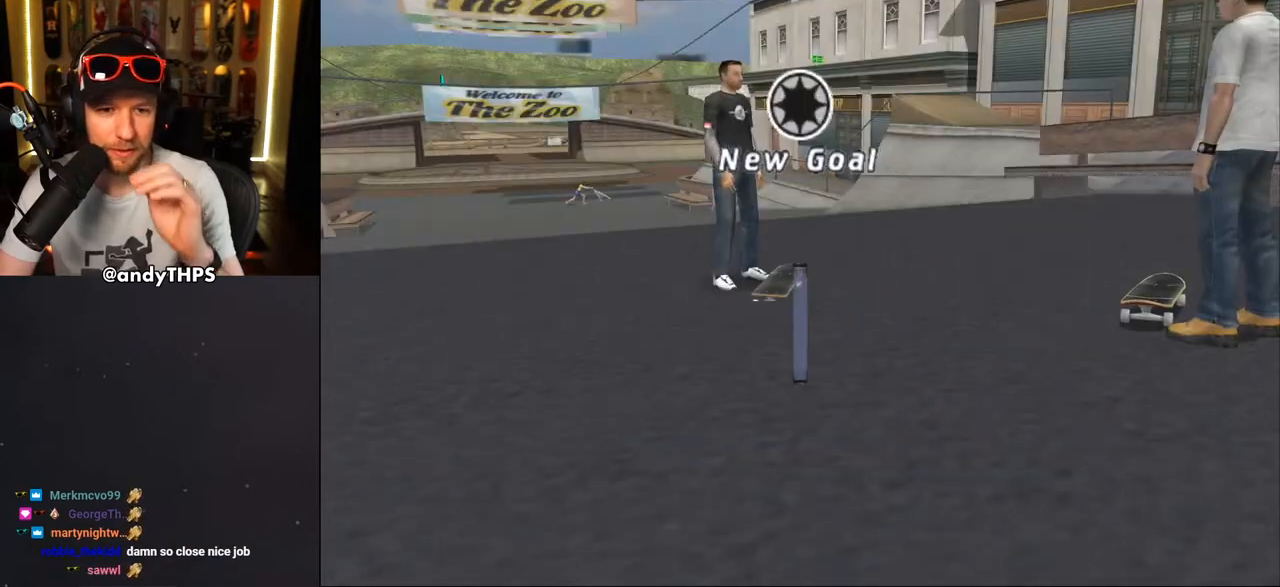
{"dt_ms": 500, "buttons": [], "left_stick": "center", "right_stick": "center", "events": []}
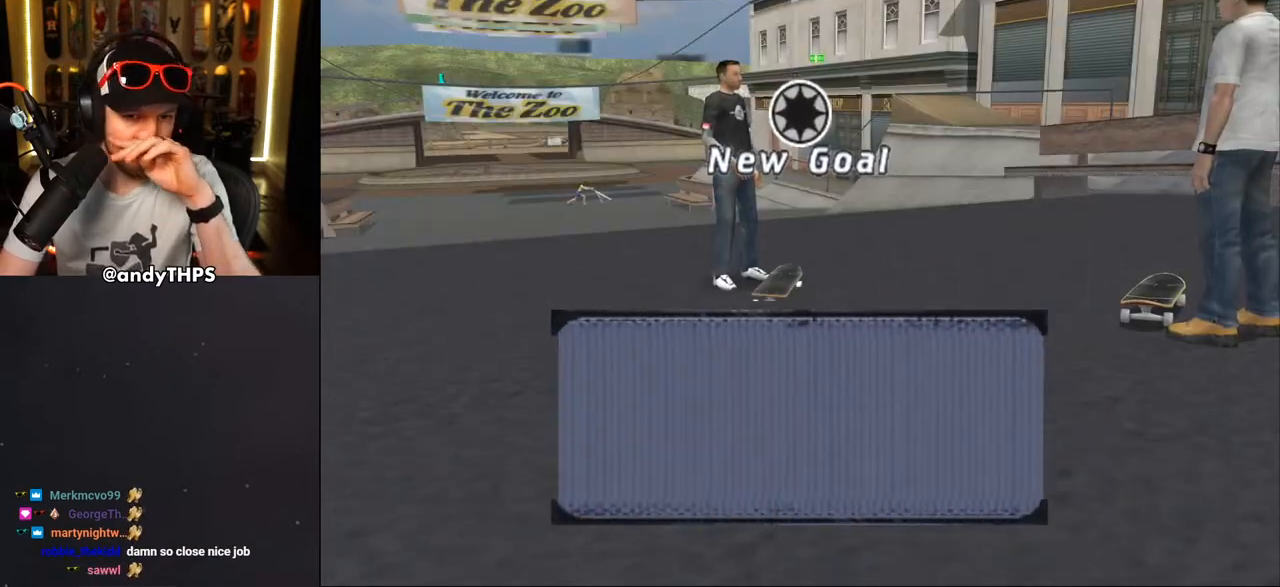
{"dt_ms": 500, "buttons": [], "left_stick": "center", "right_stick": "center", "events": []}
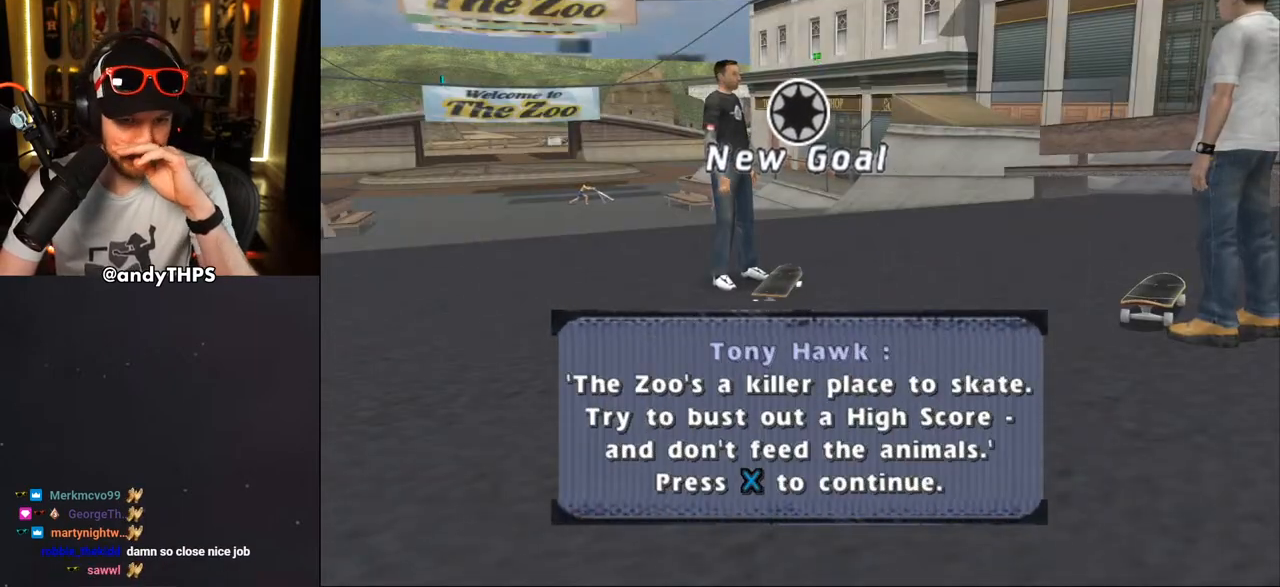
{"dt_ms": 500, "buttons": [], "left_stick": "center", "right_stick": "center", "events": [[133, "CROSS", "down"], [267, "CROSS", "up"]]}
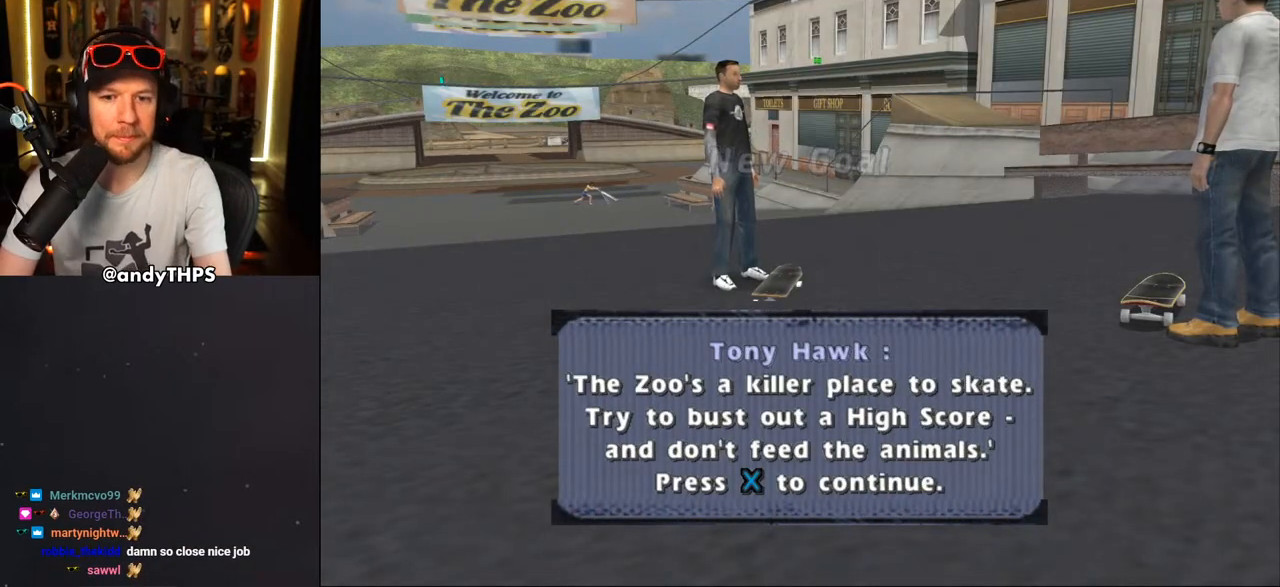
{"dt_ms": 500, "buttons": [], "left_stick": "center", "right_stick": "center", "events": []}
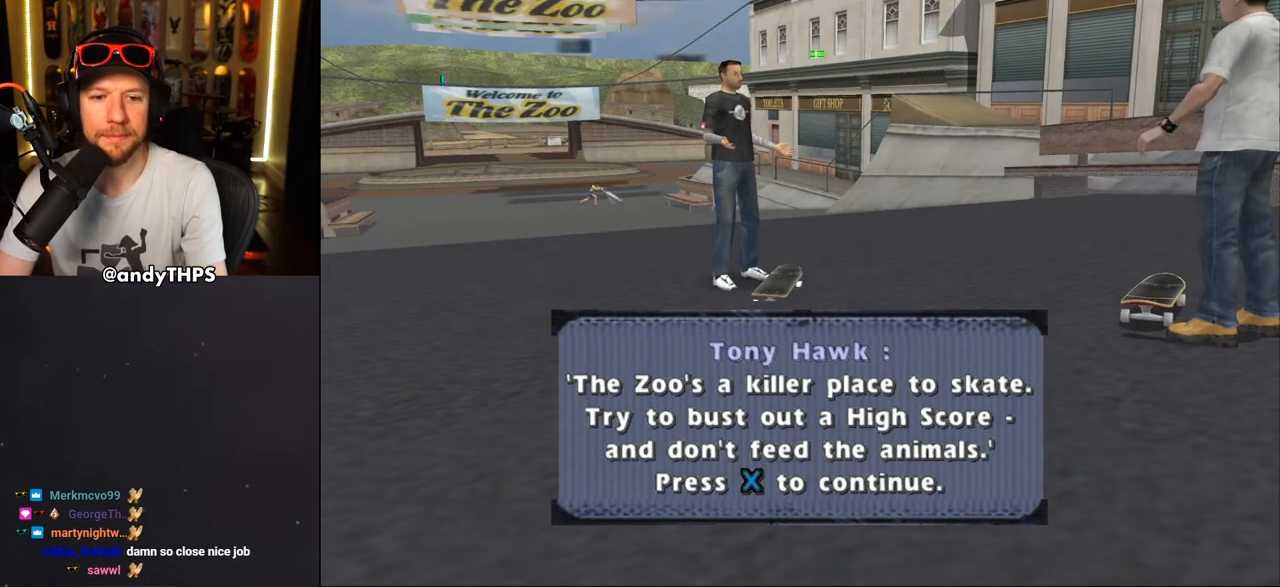
{"dt_ms": 500, "buttons": [], "left_stick": "center", "right_stick": "center", "events": []}
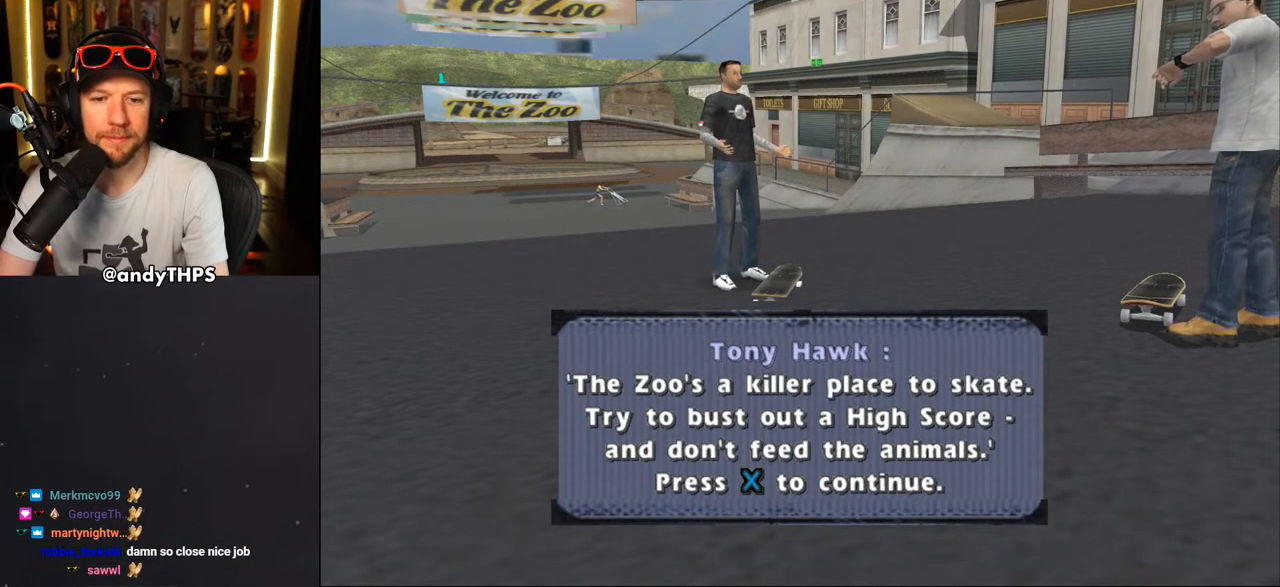
{"dt_ms": 500, "buttons": [], "left_stick": "center", "right_stick": "center", "events": [[217, "CROSS", "down"], [333, "CROSS", "up"]]}
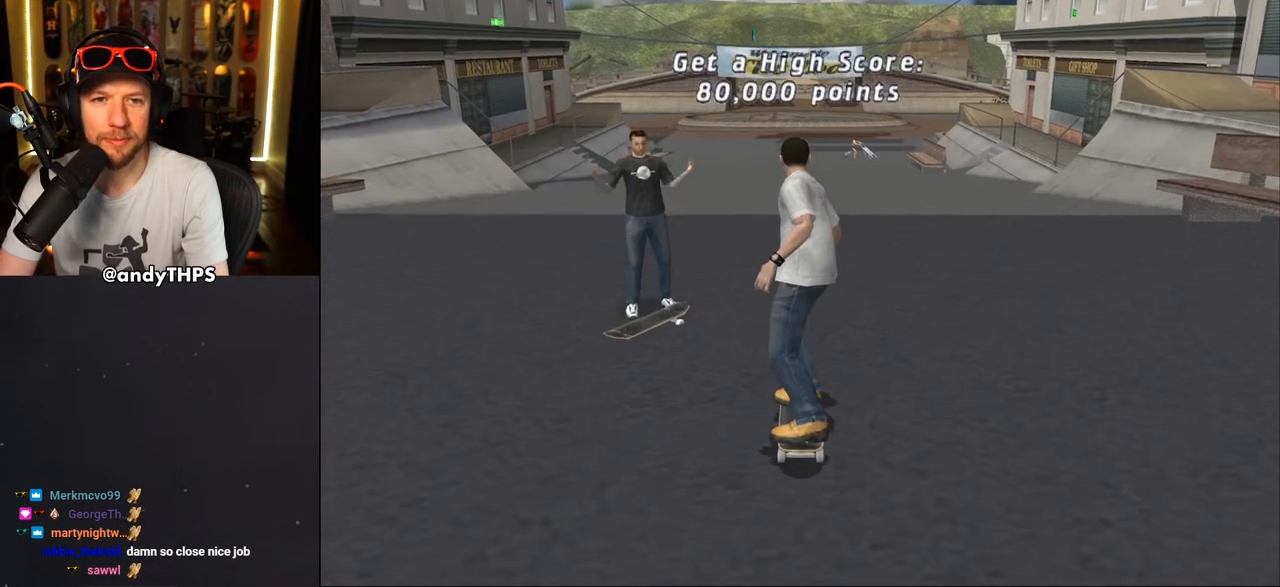
{"dt_ms": 500, "buttons": ["CROSS", "DPAD_UP"], "left_stick": "center", "right_stick": "center", "events": [[333, "CROSS", "down"], [467, "DPAD_UP", "down"]]}
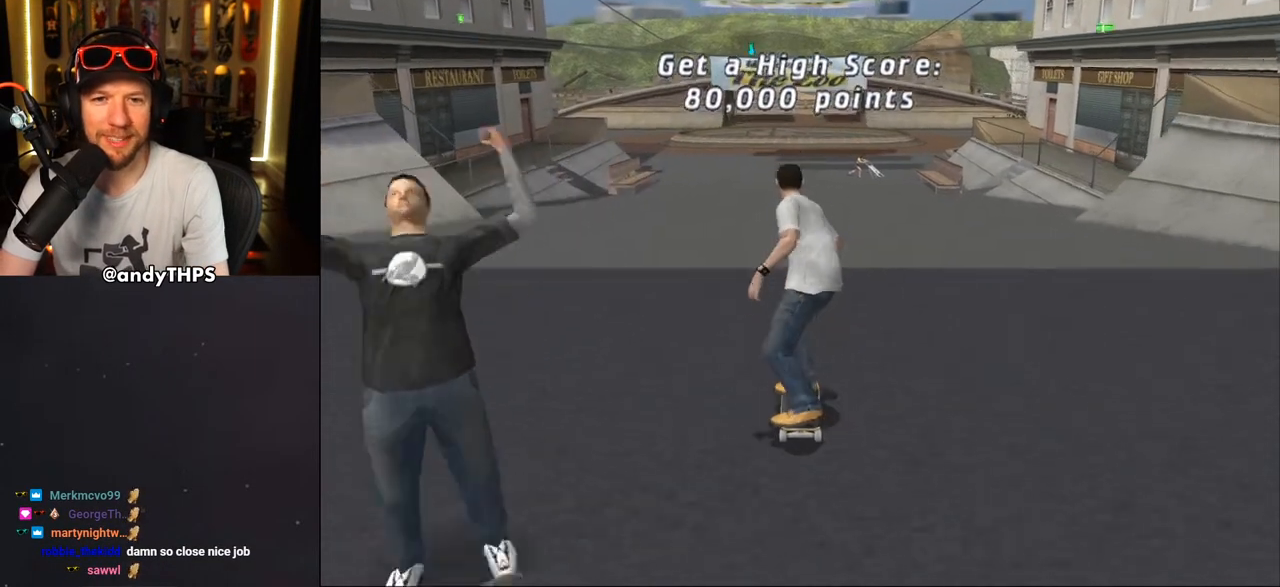
{"dt_ms": 500, "buttons": ["SQUARE", "L1"], "left_stick": "center", "right_stick": "center", "events": [[50, "DPAD_UP", "up"], [117, "DPAD_UP", "down"], [183, "DPAD_UP", "up"], [267, "DPAD_UP", "down"], [300, "DPAD_RIGHT", "down"], [300, "L1", "down"], [317, "CROSS", "up"], [317, "SQUARE", "down"], [400, "SQUARE", "up"], [450, "SQUARE", "down"], [500, "DPAD_RIGHT", "up"], [500, "DPAD_UP", "up"]]}
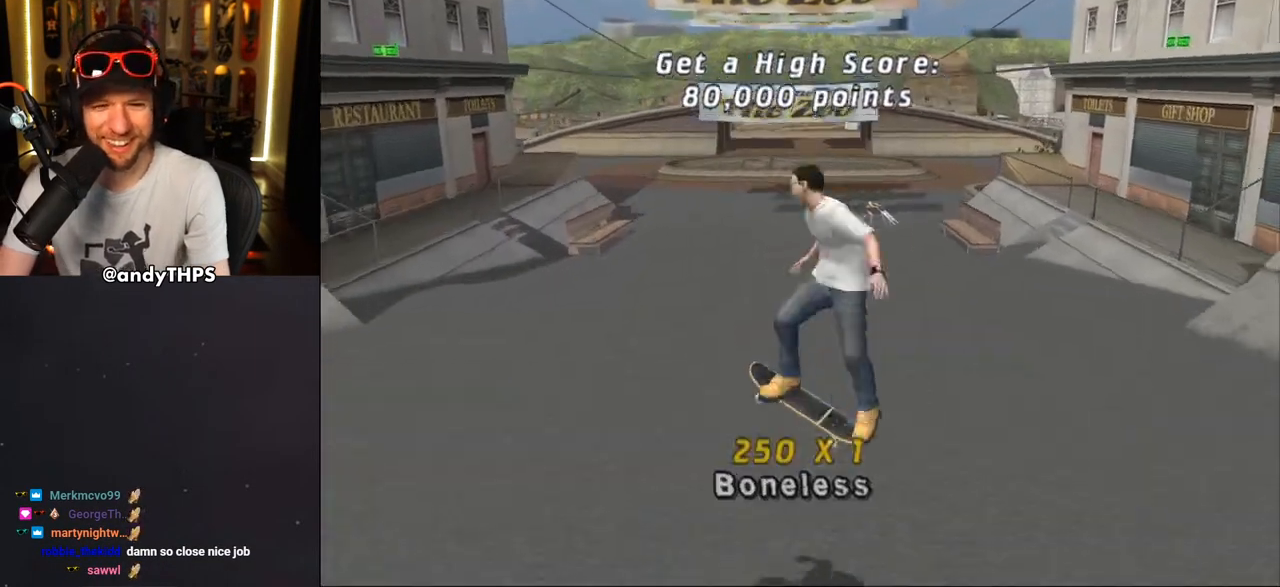
{"dt_ms": 500, "buttons": ["CROSS", "DPAD_UP"], "left_stick": "center", "right_stick": "center", "events": [[83, "DPAD_UP", "down"], [117, "CROSS", "down"], [133, "SQUARE", "up"], [183, "DPAD_UP", "up"], [250, "DPAD_DOWN", "down"], [267, "L1", "up"], [333, "DPAD_DOWN", "up"], [417, "DPAD_UP", "down"]]}
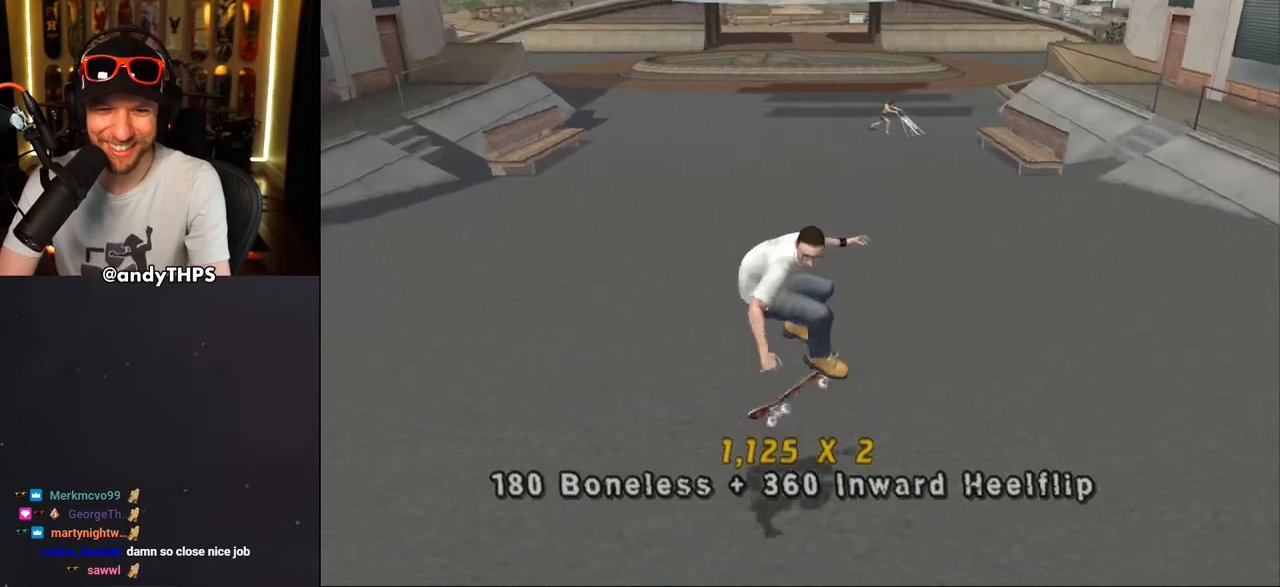
{"dt_ms": 500, "buttons": ["CROSS"], "left_stick": "center", "right_stick": "center", "events": [[83, "DPAD_UP", "up"]]}
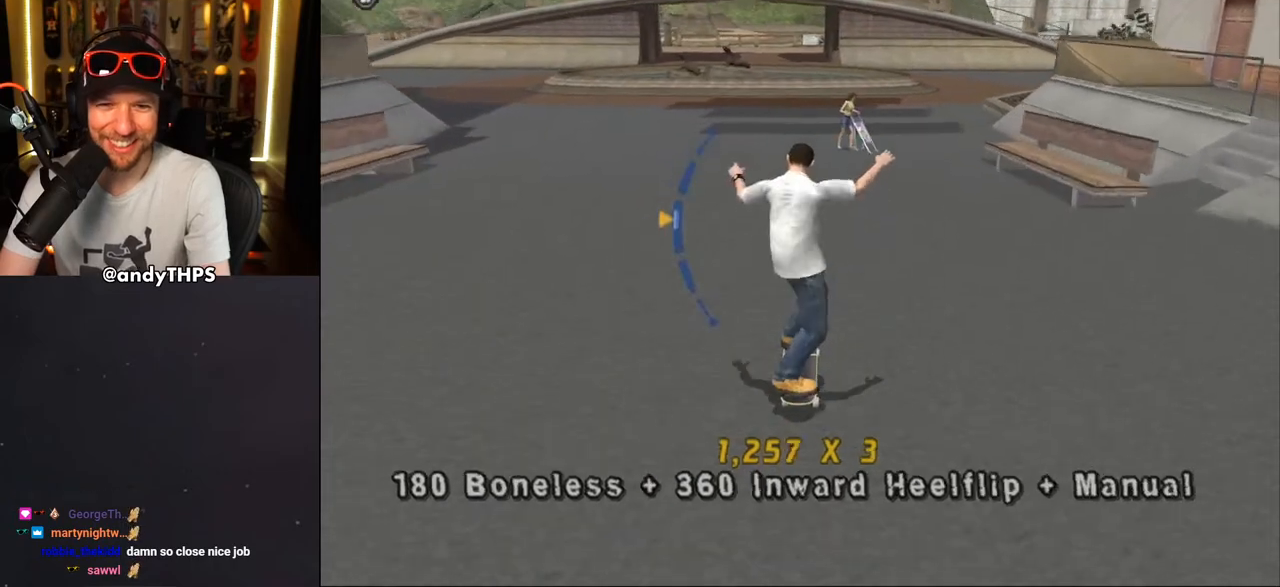
{"dt_ms": 500, "buttons": ["CROSS", "L1", "DPAD_DOWN"], "left_stick": "center", "right_stick": "center", "events": [[17, "DPAD_LEFT", "down"], [67, "CROSS", "up"], [67, "L1", "down"], [67, "SQUARE", "down"], [117, "DPAD_UP", "down"], [217, "DPAD_UP", "up"], [250, "CROSS", "down"], [250, "DPAD_LEFT", "up"], [250, "SQUARE", "up"], [350, "DPAD_UP", "down"], [417, "DPAD_UP", "up"], [500, "DPAD_DOWN", "down"]]}
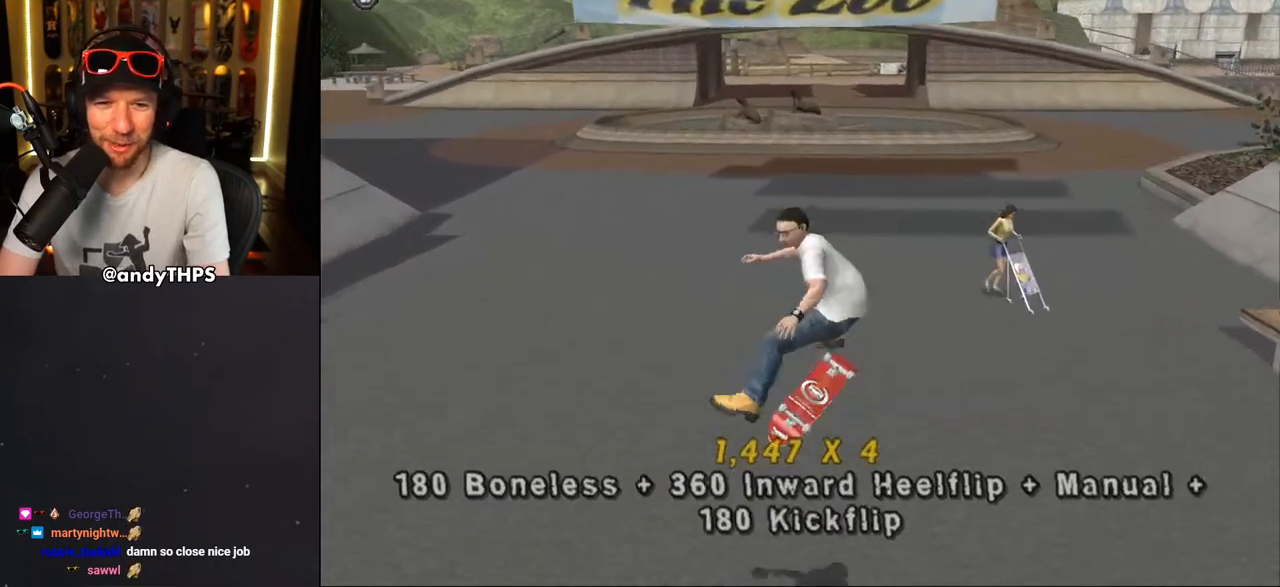
{"dt_ms": 500, "buttons": ["CROSS"], "left_stick": "center", "right_stick": "center", "events": [[67, "L1", "up"], [117, "DPAD_DOWN", "up"], [150, "DPAD_UP", "down"], [250, "DPAD_UP", "up"], [333, "DPAD_DOWN", "down"], [350, "DPAD_DOWN", "up"]]}
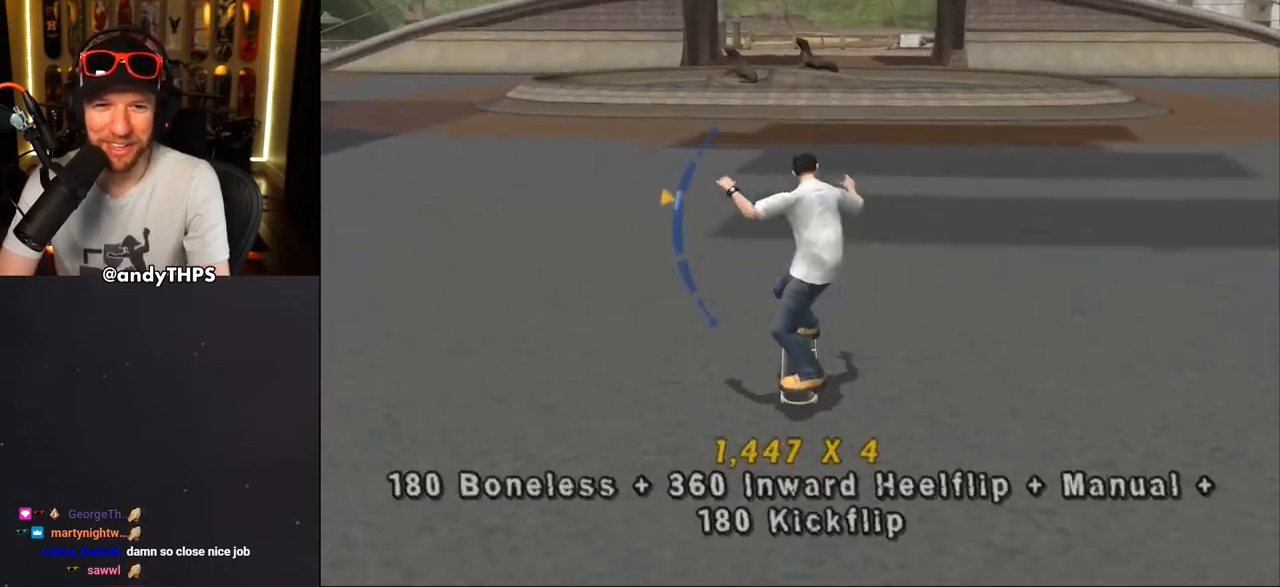
{"dt_ms": 500, "buttons": ["CROSS"], "left_stick": "center", "right_stick": "center", "events": []}
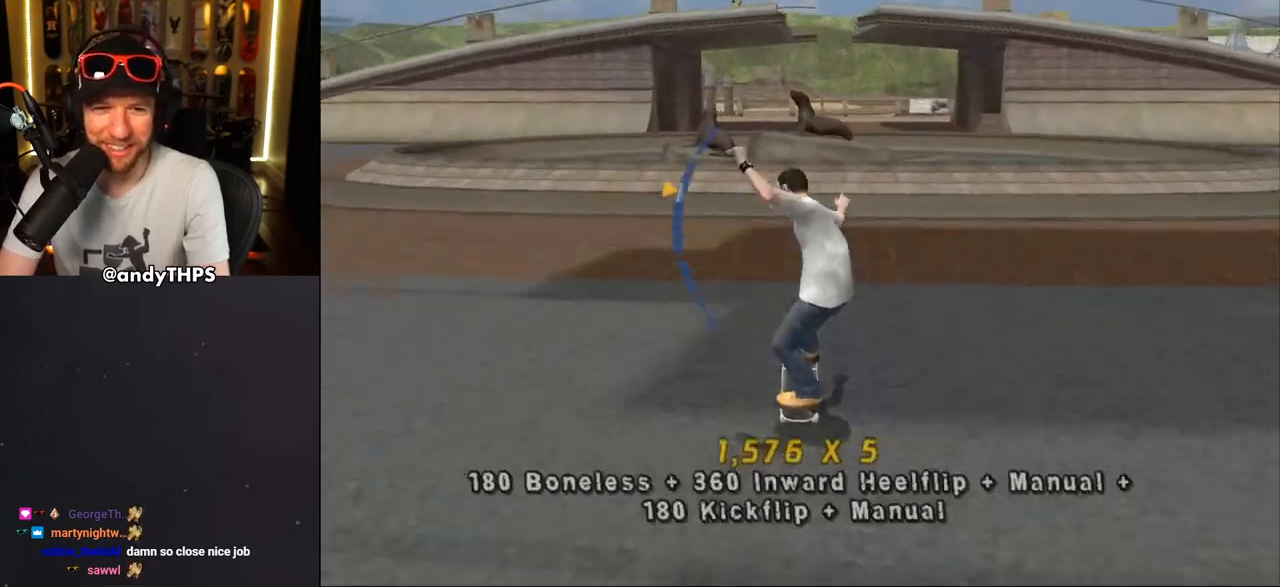
{"dt_ms": 500, "buttons": ["TRIANGLE"], "left_stick": "center", "right_stick": "center", "events": [[17, "DPAD_LEFT", "down"], [150, "DPAD_LEFT", "up"], [200, "DPAD_LEFT", "down"], [233, "DPAD_DOWN", "down"], [383, "DPAD_DOWN", "up"], [417, "DPAD_LEFT", "up"], [450, "CROSS", "up"], [467, "TRIANGLE", "down"]]}
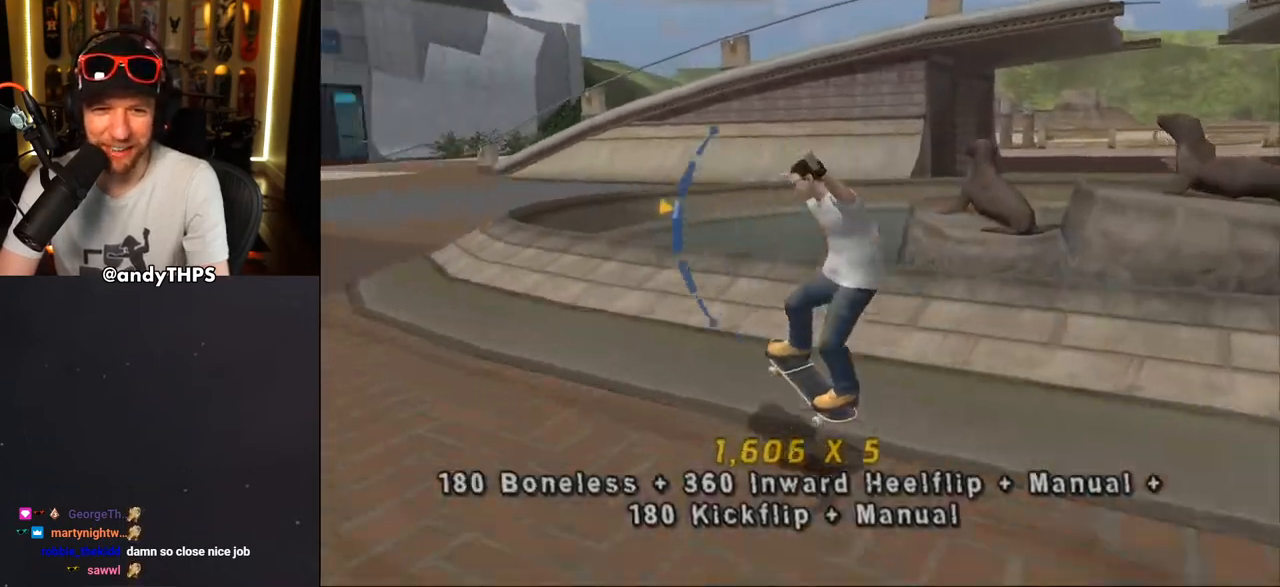
{"dt_ms": 500, "buttons": ["CROSS", "L1"], "left_stick": "center", "right_stick": "center", "events": [[200, "CROSS", "down"], [200, "TRIANGLE", "up"], [233, "DPAD_LEFT", "down"], [283, "DPAD_UP", "down"], [300, "L1", "down"], [317, "CROSS", "up"], [417, "CROSS", "down"], [450, "DPAD_LEFT", "up"], [467, "DPAD_UP", "up"]]}
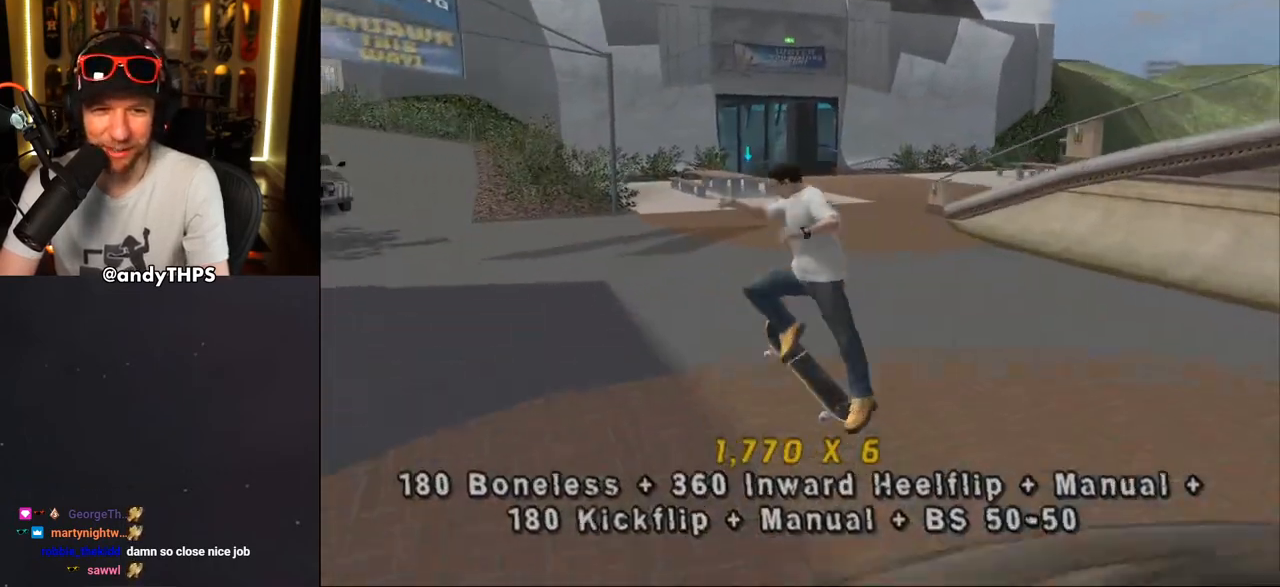
{"dt_ms": 500, "buttons": ["CROSS", "DPAD_DOWN"], "left_stick": "center", "right_stick": "center", "events": [[33, "DPAD_UP", "down"], [117, "DPAD_UP", "up"], [167, "DPAD_DOWN", "down"], [283, "DPAD_DOWN", "up"], [283, "L1", "up"], [333, "DPAD_UP", "down"], [450, "DPAD_DOWN", "down"], [450, "DPAD_UP", "up"]]}
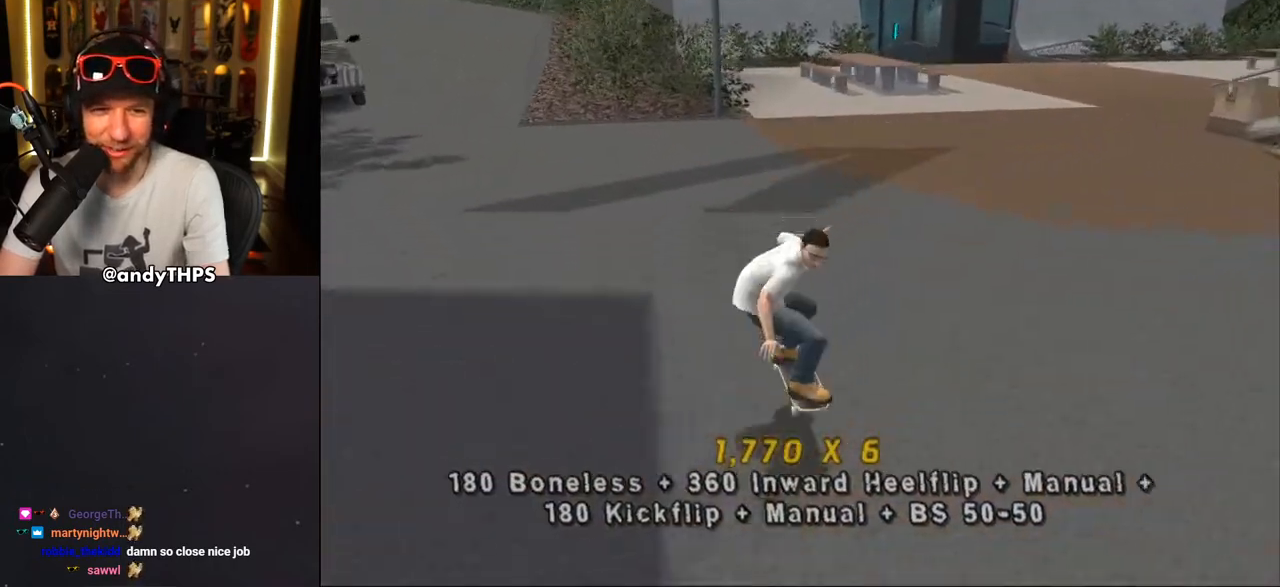
{"dt_ms": 500, "buttons": ["CROSS", "DPAD_UP"], "left_stick": "center", "right_stick": "center", "events": [[17, "DPAD_RIGHT", "down"], [50, "DPAD_DOWN", "up"], [83, "DPAD_UP", "down"], [167, "DPAD_UP", "up"], [183, "DPAD_RIGHT", "up"], [483, "DPAD_UP", "down"]]}
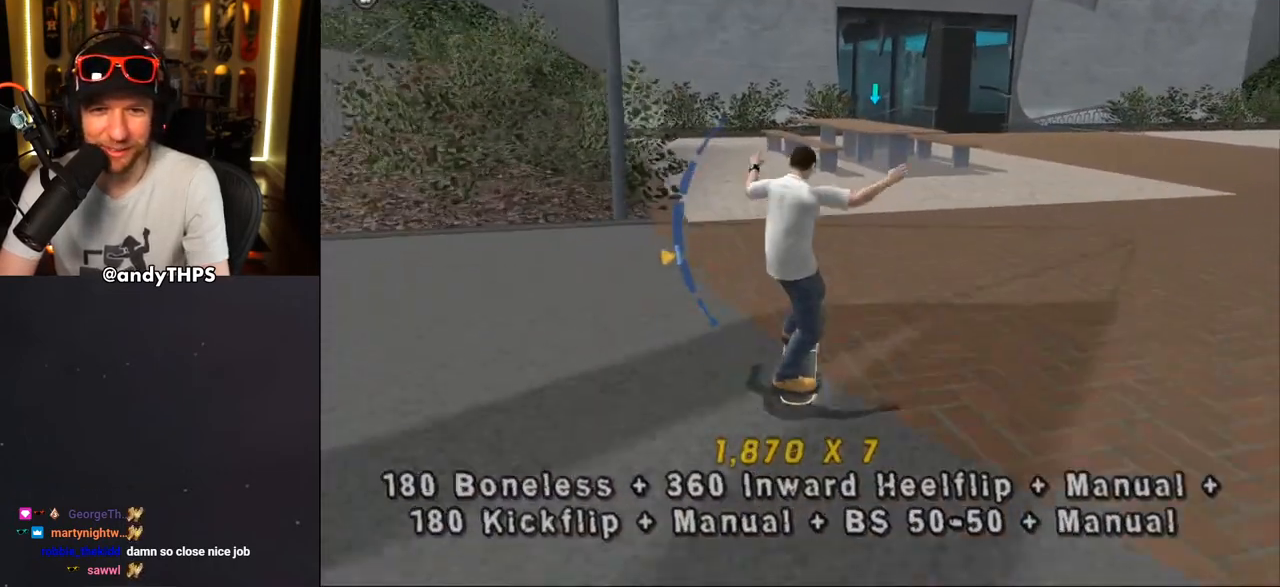
{"dt_ms": 500, "buttons": ["DPAD_UP"], "left_stick": "center", "right_stick": "center", "events": [[117, "DPAD_UP", "up"], [217, "DPAD_UP", "down"], [317, "DPAD_UP", "up"], [350, "CROSS", "up"], [500, "DPAD_UP", "down"]]}
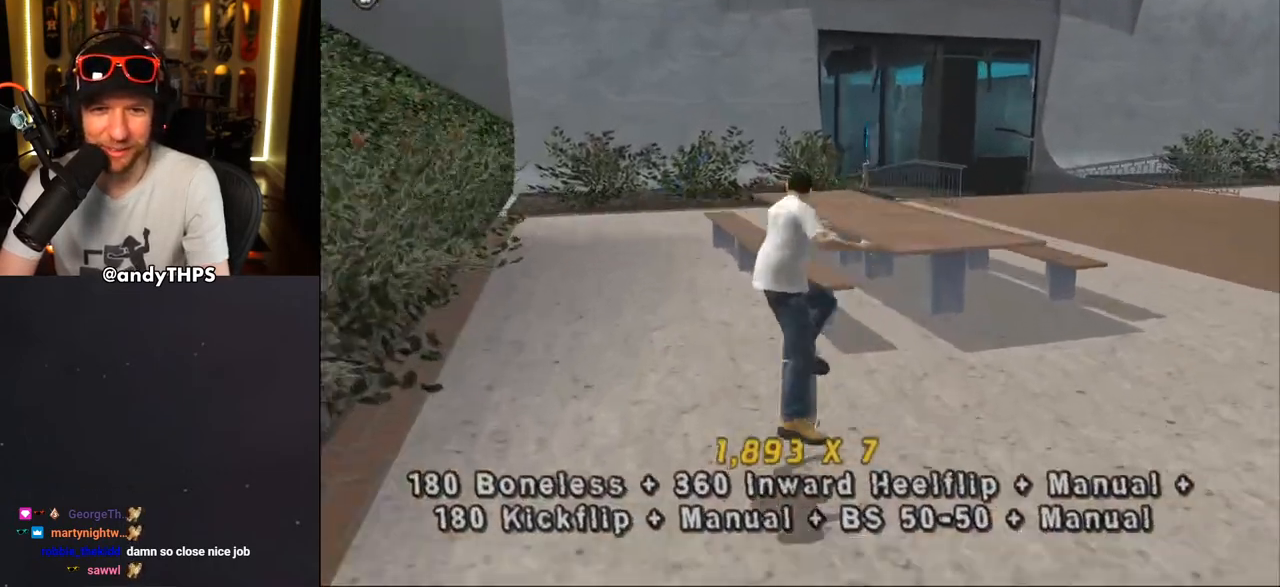
{"dt_ms": 500, "buttons": ["CROSS"], "left_stick": "center", "right_stick": "center", "events": [[67, "TRIANGLE", "down"], [100, "DPAD_UP", "up"], [183, "DPAD_UP", "down"], [300, "CROSS", "down"], [300, "TRIANGLE", "up"], [350, "CROSS", "up"], [383, "DPAD_UP", "up"], [450, "CROSS", "down"]]}
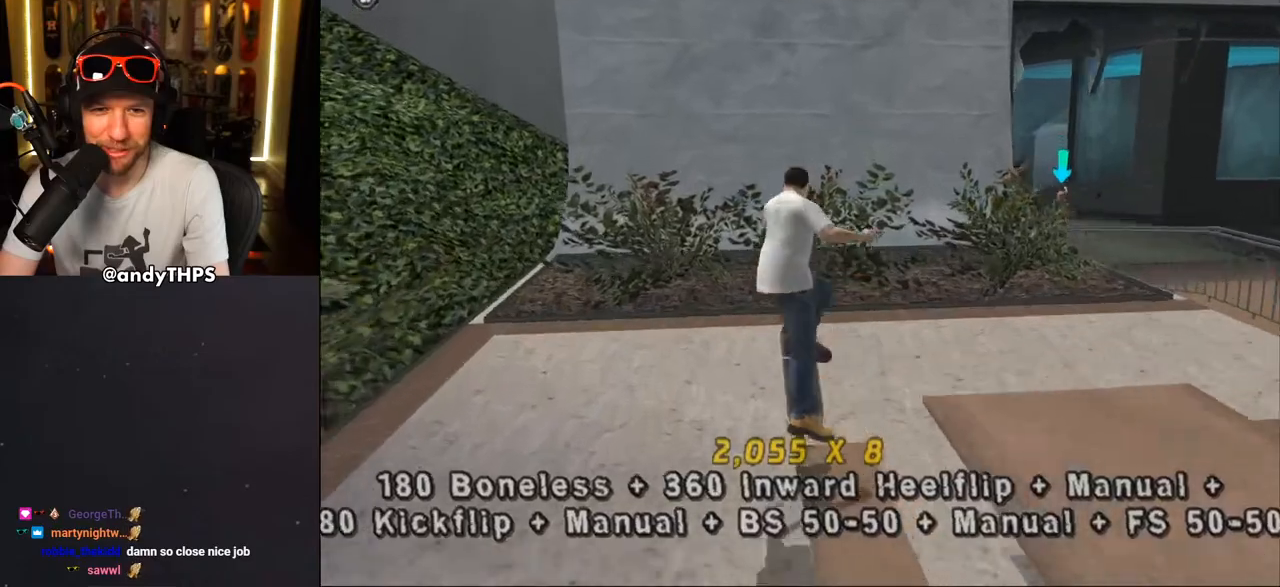
{"dt_ms": 500, "buttons": ["CROSS", "DPAD_DOWN"], "left_stick": "center", "right_stick": "center", "events": [[17, "DPAD_UP", "down"], [117, "DPAD_UP", "up"], [200, "DPAD_DOWN", "down"], [283, "DPAD_DOWN", "up"], [350, "DPAD_UP", "down"], [433, "DPAD_UP", "up"], [500, "DPAD_DOWN", "down"]]}
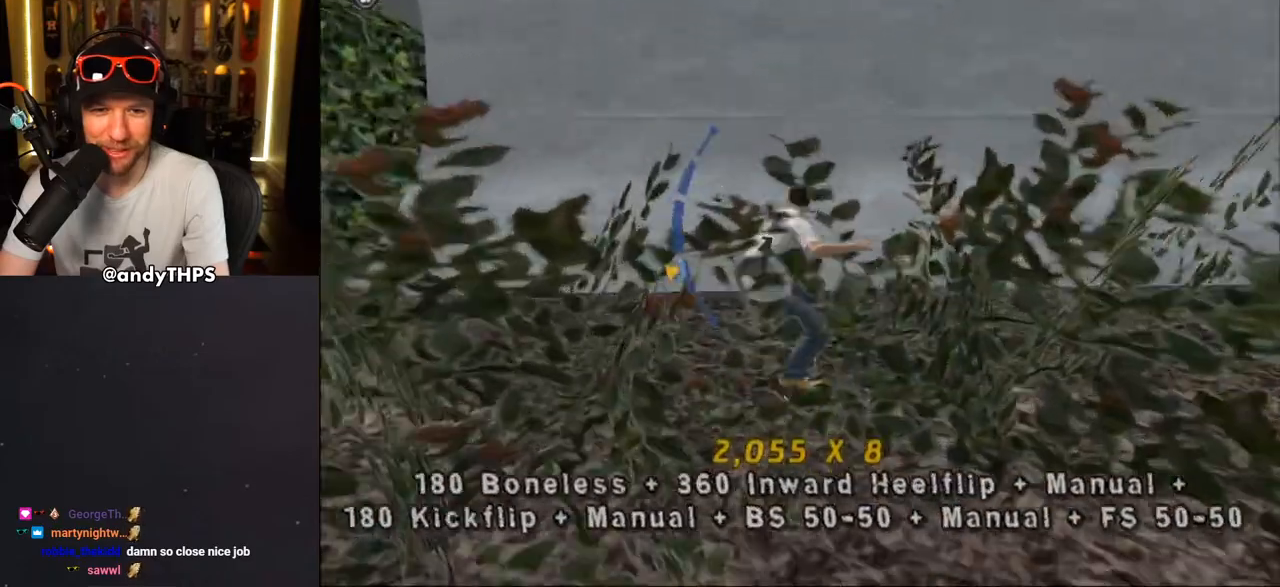
{"dt_ms": 500, "buttons": ["R1", "DPAD_RIGHT"], "left_stick": "center", "right_stick": "center", "events": [[83, "DPAD_DOWN", "up"], [250, "R1", "down"], [267, "CROSS", "up"], [267, "DPAD_RIGHT", "down"], [333, "DPAD_RIGHT", "up"], [383, "CIRCLE", "down"], [400, "DPAD_RIGHT", "down"], [467, "CIRCLE", "up"]]}
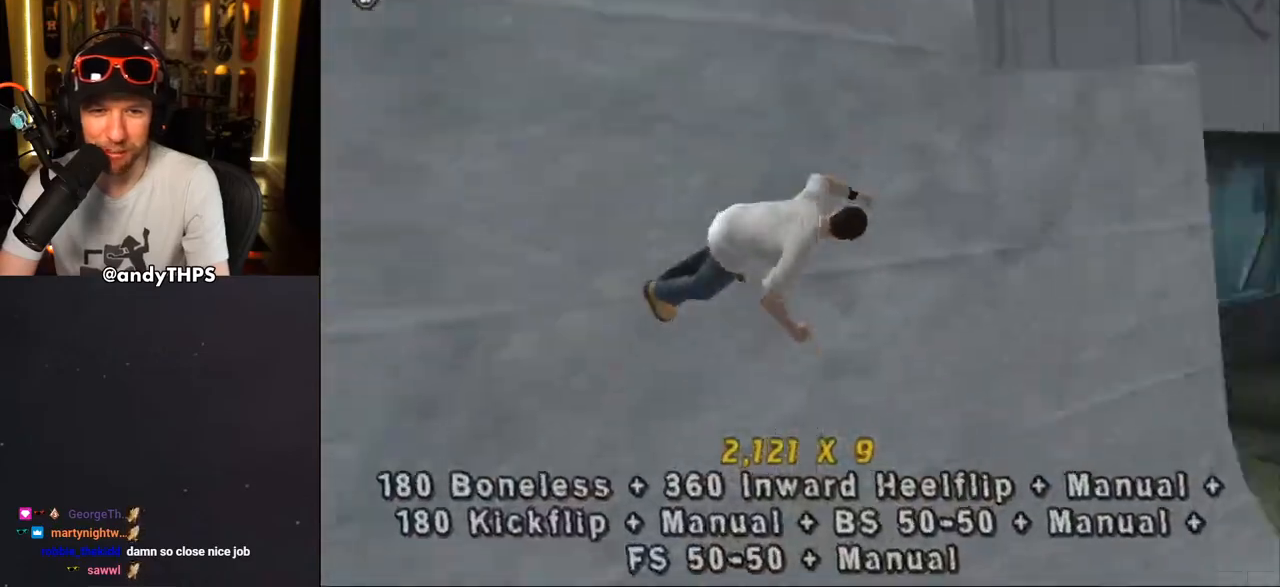
{"dt_ms": 500, "buttons": ["CROSS", "R1", "DPAD_RIGHT"], "left_stick": "center", "right_stick": "center", "events": [[33, "CIRCLE", "down"], [300, "CIRCLE", "up"], [467, "CROSS", "down"]]}
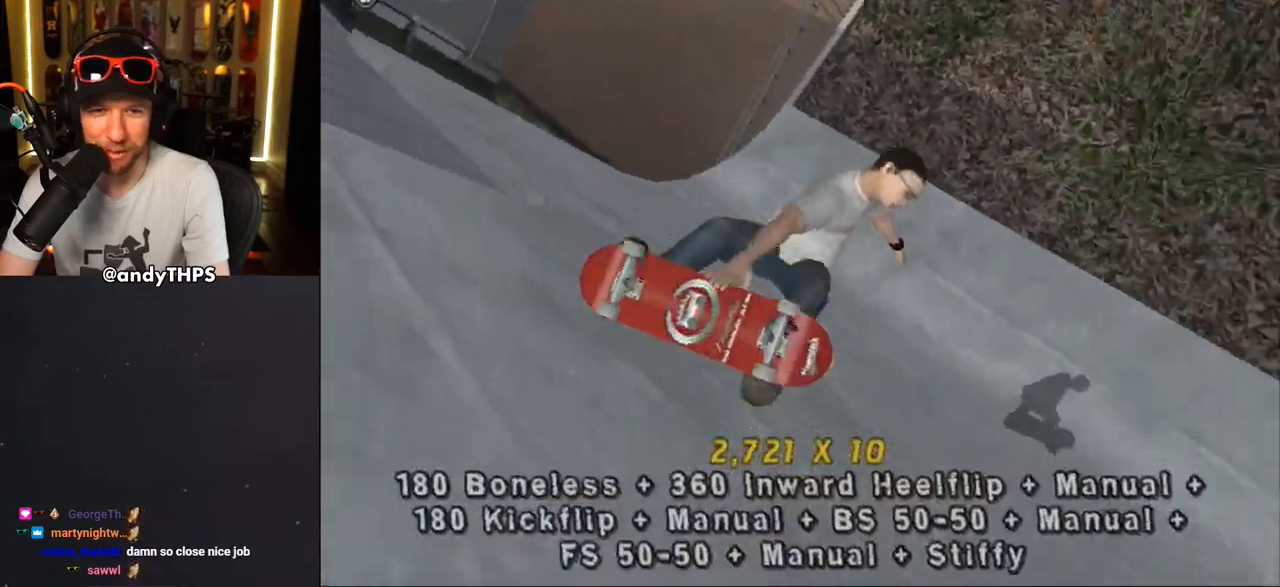
{"dt_ms": 500, "buttons": ["CROSS"], "left_stick": "center", "right_stick": "center", "events": [[283, "R1", "up"], [300, "DPAD_RIGHT", "up"]]}
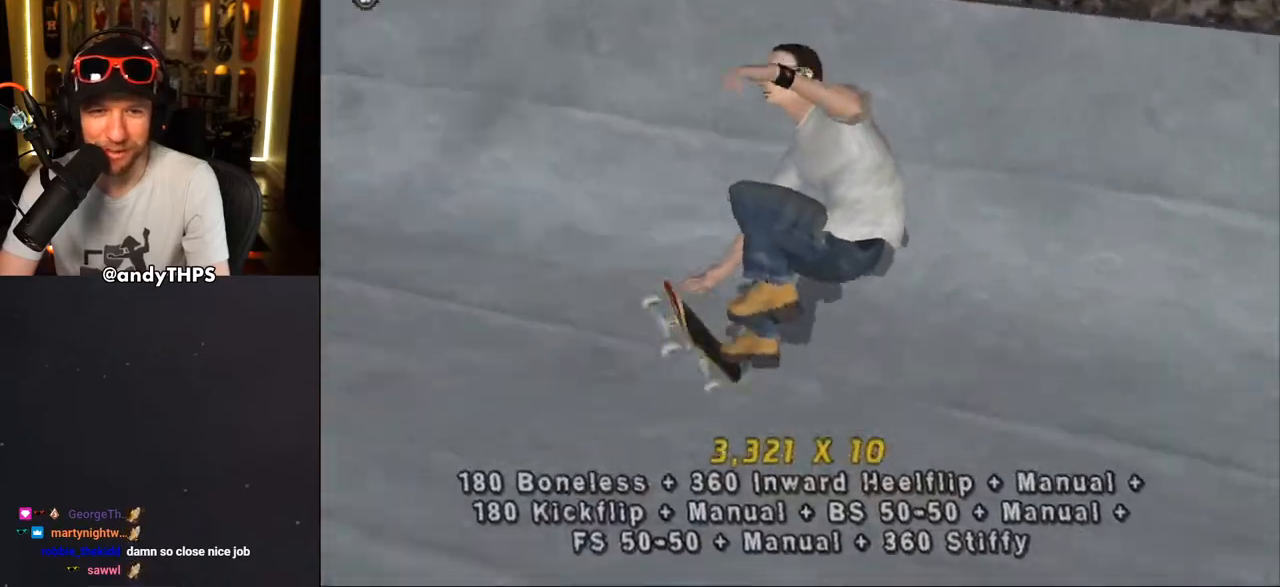
{"dt_ms": 500, "buttons": ["SQUARE", "L1", "DPAD_LEFT"], "left_stick": "center", "right_stick": "center", "events": [[367, "DPAD_LEFT", "down"], [383, "CROSS", "up"], [400, "SQUARE", "down"], [450, "L1", "down"]]}
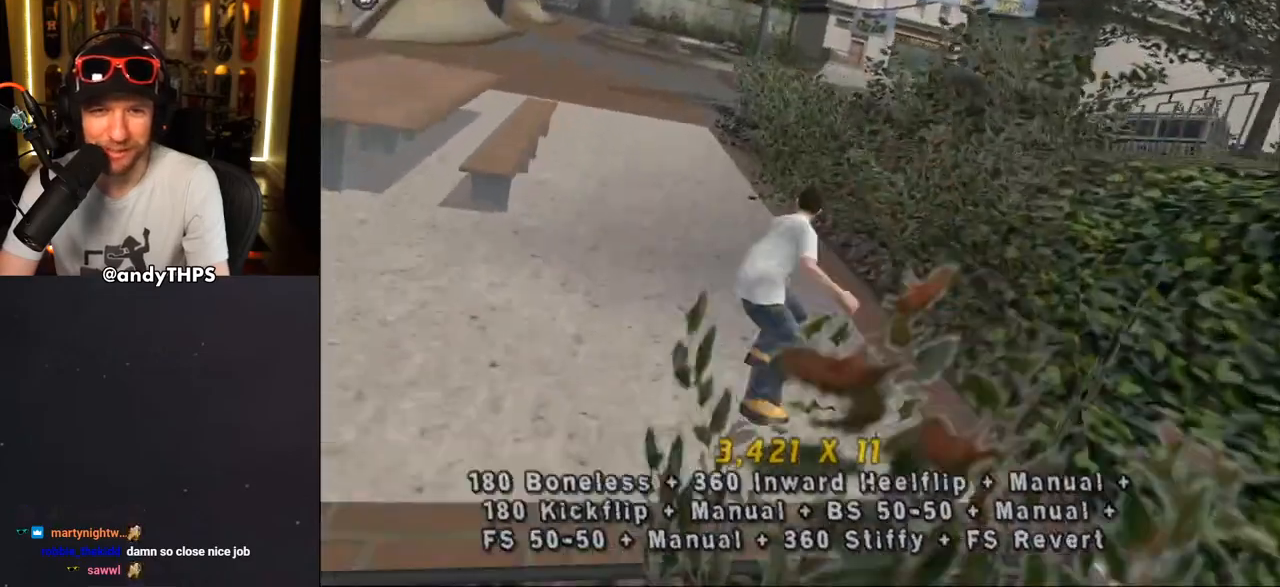
{"dt_ms": 500, "buttons": ["CROSS", "L1", "DPAD_UP"], "left_stick": "center", "right_stick": "center"}
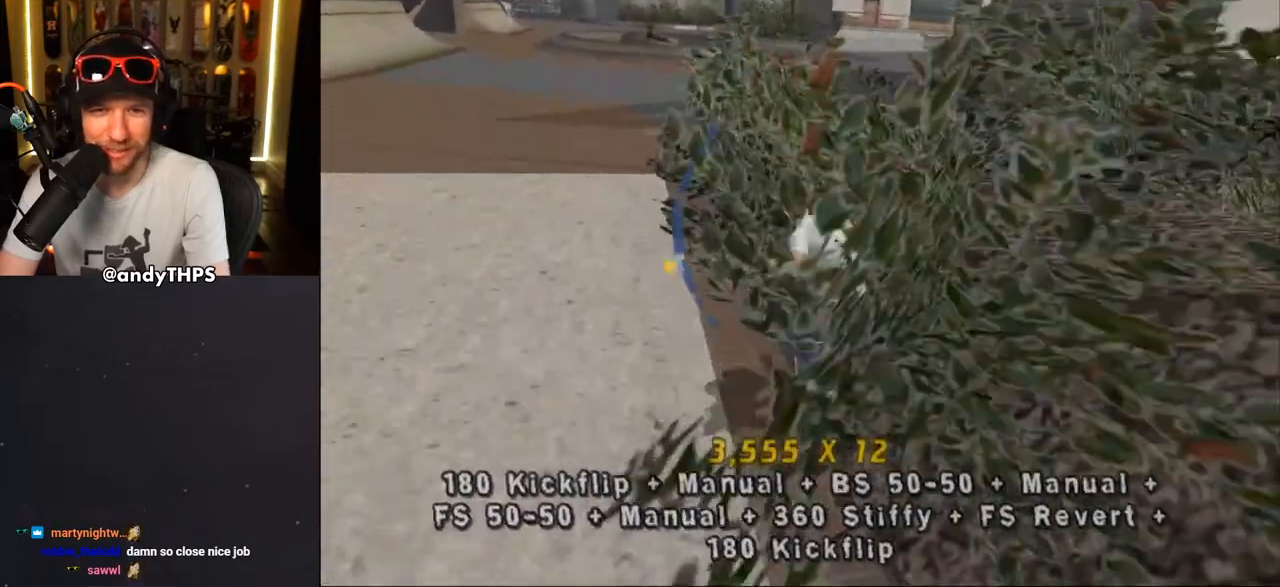
{"dt_ms": 500, "buttons": ["CROSS", "L1"], "left_stick": "center", "right_stick": "center", "events": [[67, "CROSS", "up"], [67, "DPAD_LEFT", "down"], [150, "CROSS", "down"], [250, "CROSS", "up"], [283, "DPAD_UP", "up"], [317, "CROSS", "down"], [367, "DPAD_LEFT", "up"], [367, "DPAD_UP", "down"], [483, "DPAD_UP", "up"]]}
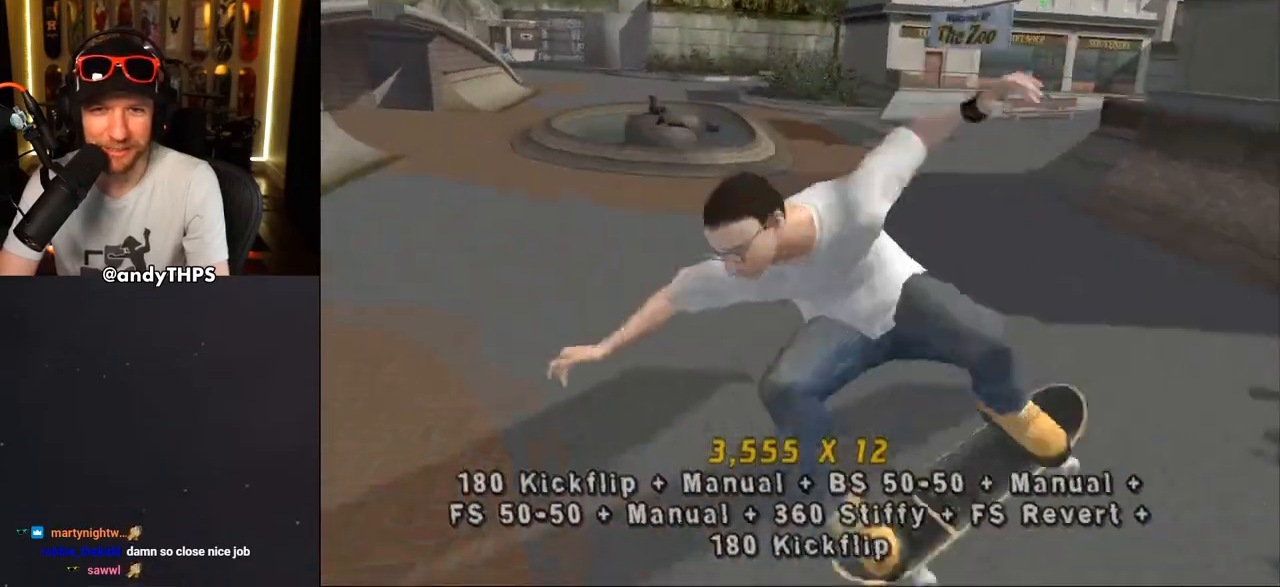
{"dt_ms": 500, "buttons": ["CROSS", "DPAD_DOWN"], "left_stick": "center", "right_stick": "center", "events": [[17, "DPAD_DOWN", "down"], [67, "DPAD_RIGHT", "down"], [83, "L1", "up"], [100, "DPAD_RIGHT", "up"], [167, "DPAD_UP", "down"], [267, "DPAD_UP", "up"]]}
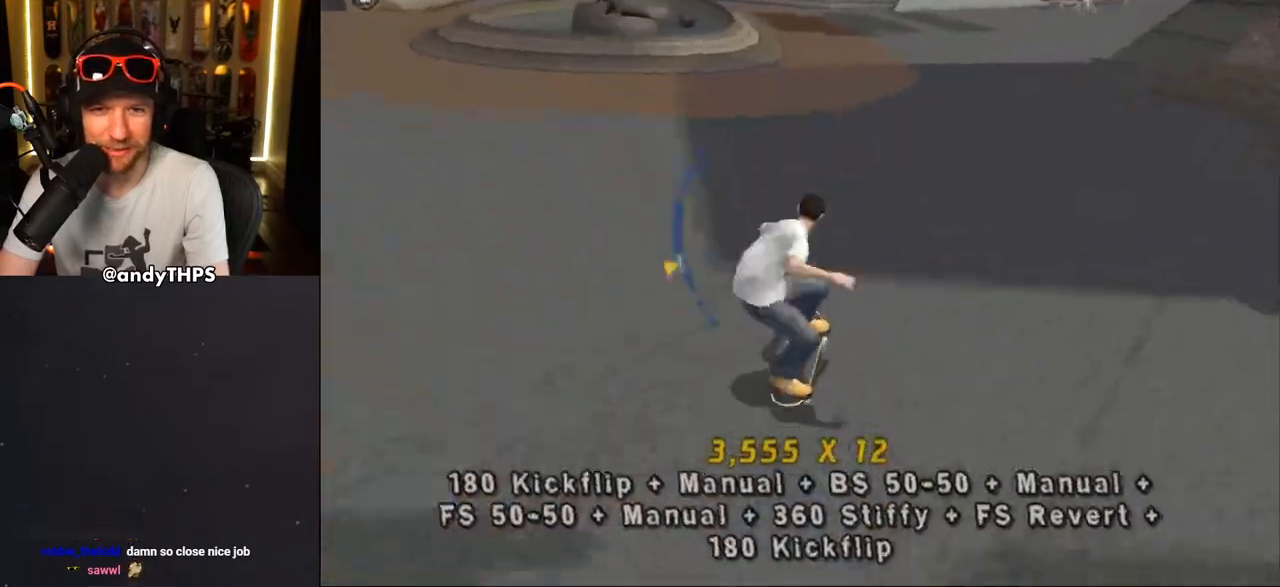
{"dt_ms": 1000, "buttons": ["R1"], "left_stick": "center", "right_stick": "center"}